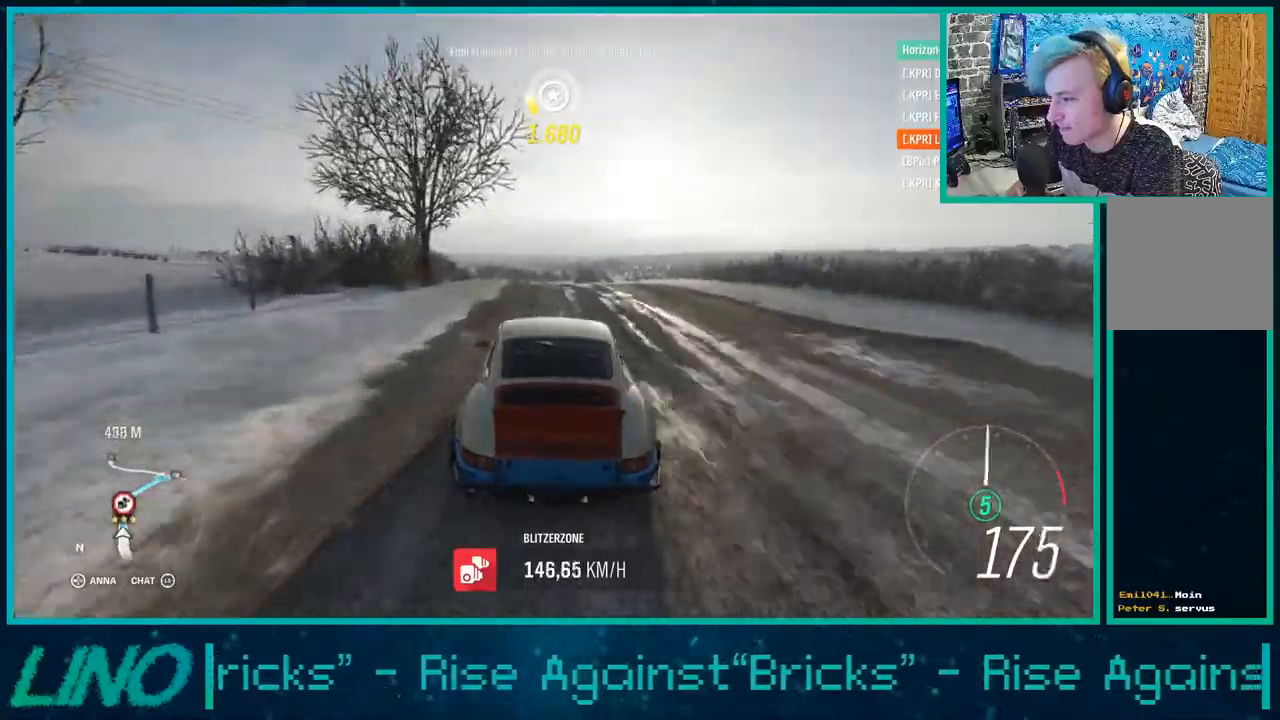
Gameplay with a controller (Xbox layout); each line is a JSON object with the inputs held at the frame after it. "events" lists button and stick changes between this image and that frame as [ms after this image, input, new state], when the widget could be followed in between.
{"buttons": ["R2"], "left_stick": "right", "right_stick": "center", "events": [[33, "left_stick", "right"]]}
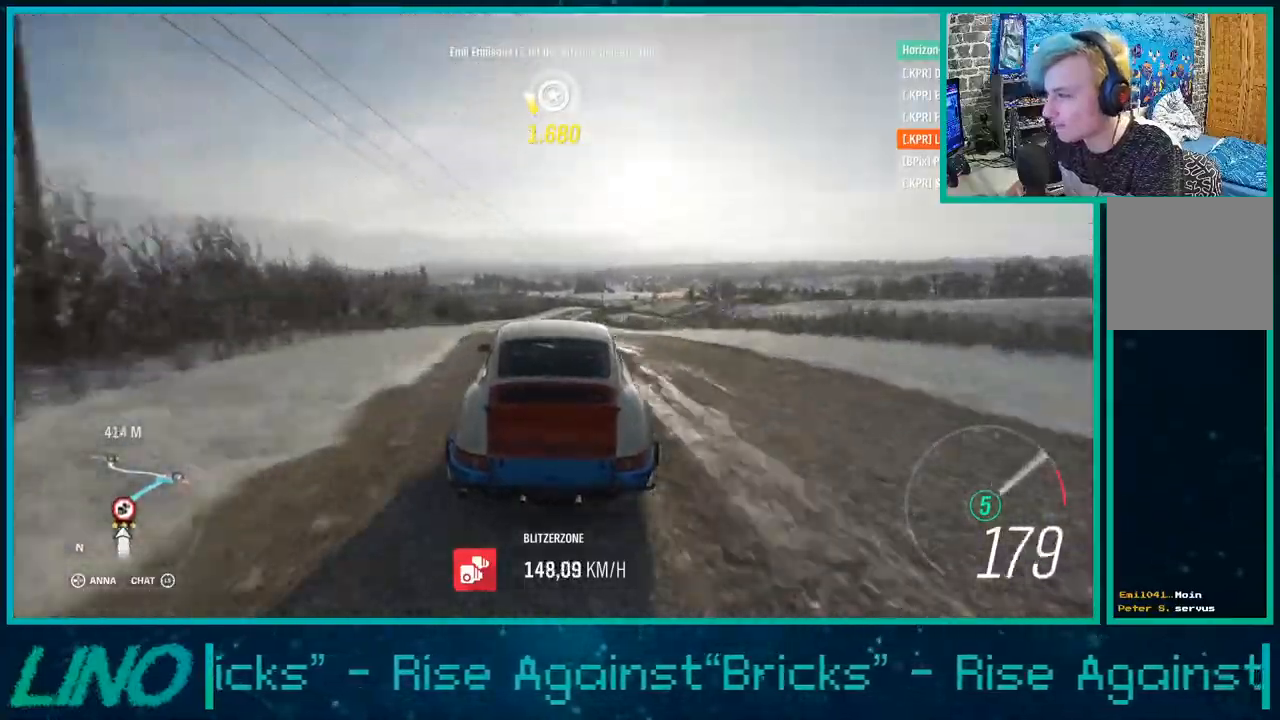
{"buttons": ["R2"], "left_stick": "center", "right_stick": "center", "events": [[33, "left_stick", "center"]]}
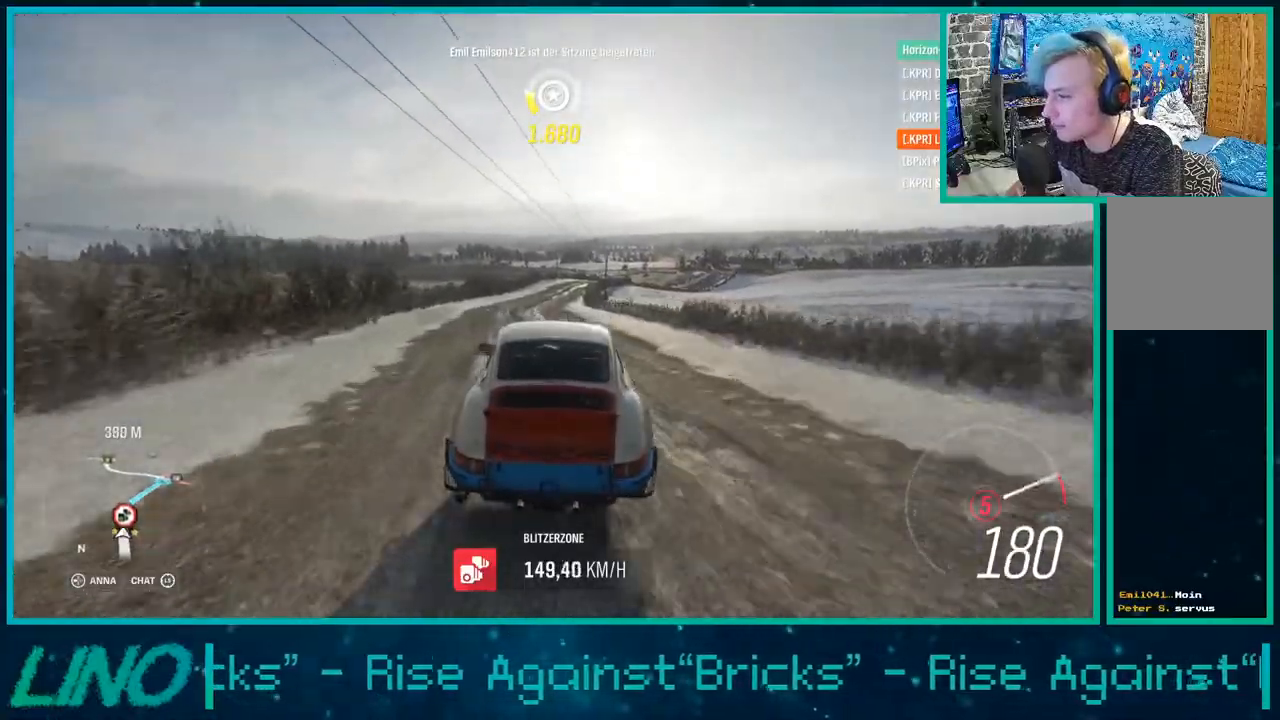
{"buttons": ["R2"], "left_stick": "center", "right_stick": "center", "events": [[333, "left_stick", "left"], [500, "left_stick", "center"]]}
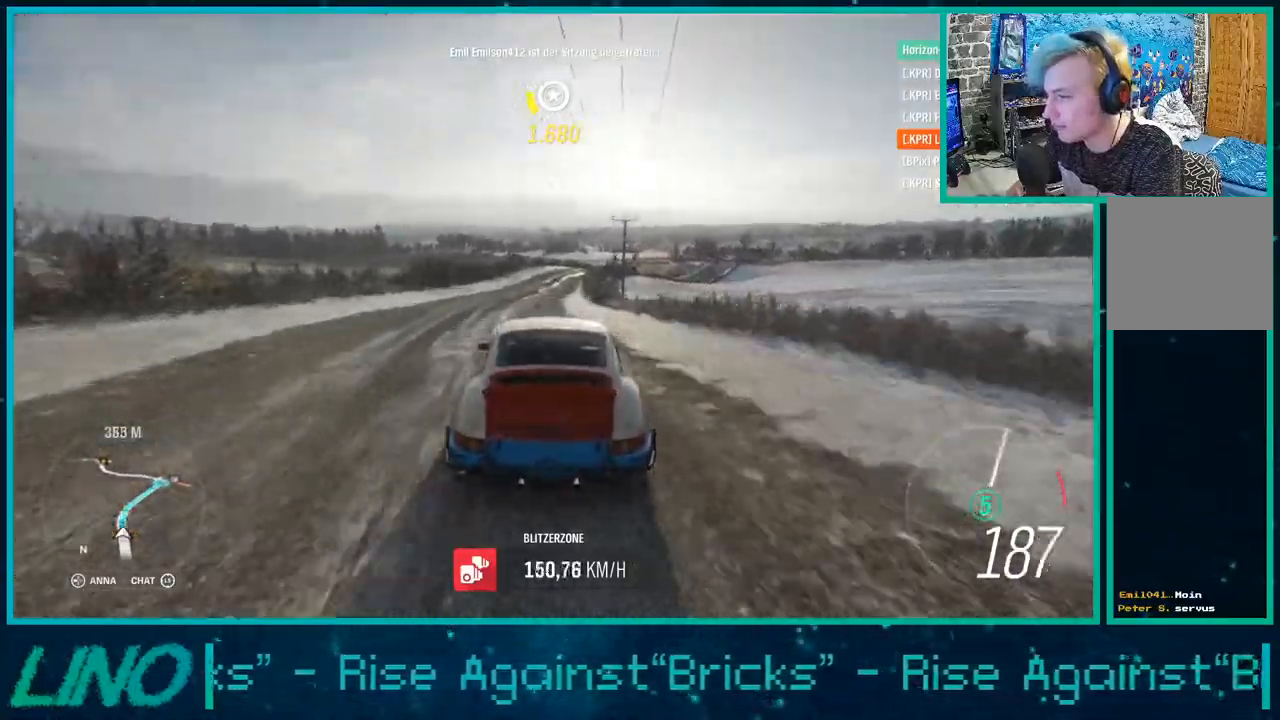
{"buttons": ["R2"], "left_stick": "right", "right_stick": "center", "events": [[200, "left_stick", "left"], [317, "left_stick", "center"], [483, "left_stick", "right"]]}
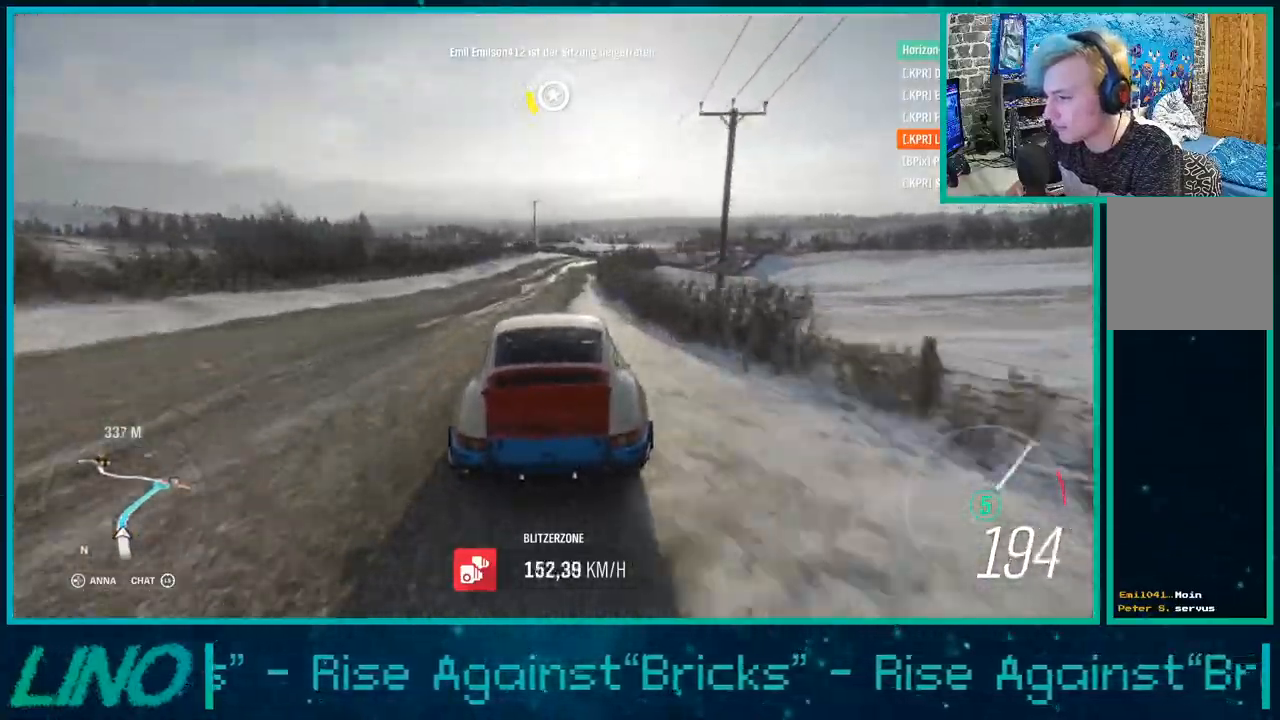
{"buttons": [], "left_stick": "left", "right_stick": "center", "events": [[283, "R2", "up"], [317, "L1", "down"], [317, "X", "down"], [433, "X", "up"], [450, "L1", "up"], [483, "left_stick", "left"]]}
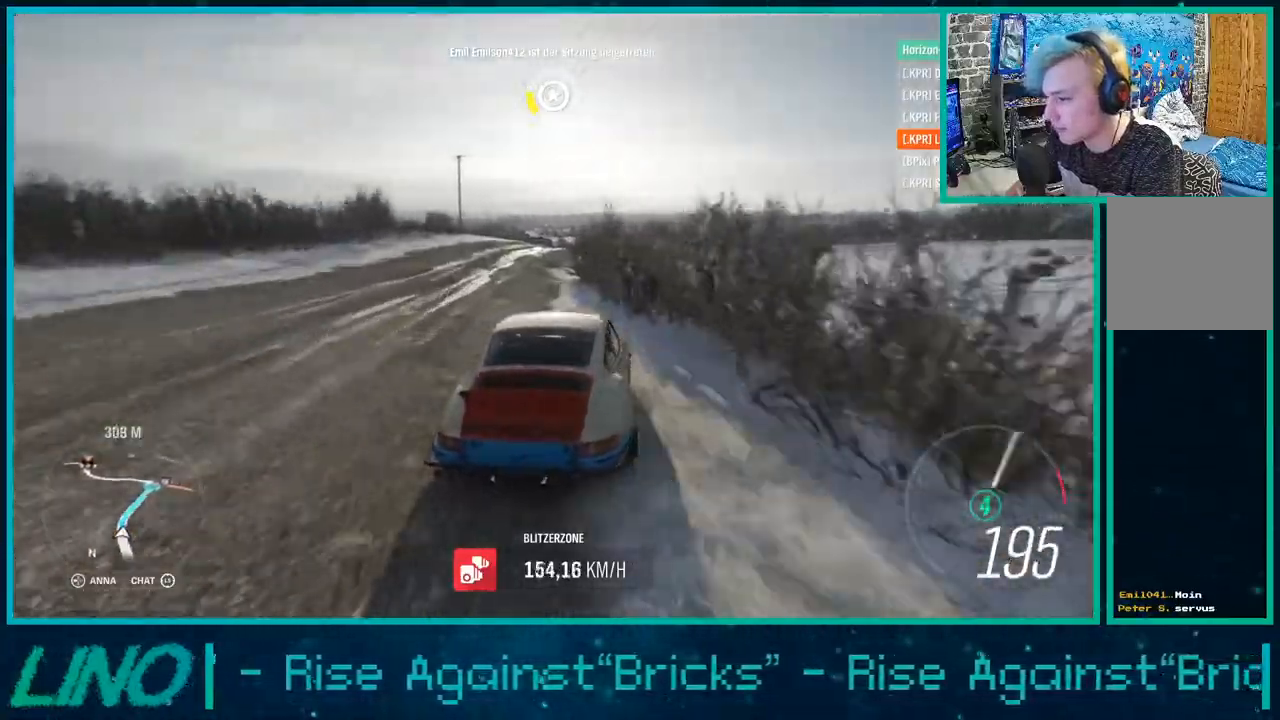
{"buttons": [], "left_stick": "left", "right_stick": "center", "events": [[33, "R2", "down"], [50, "X", "down"], [67, "R1", "down"], [150, "X", "up"], [150, "left_stick", "right"], [167, "R1", "up"], [483, "left_stick", "left"], [500, "R2", "up"]]}
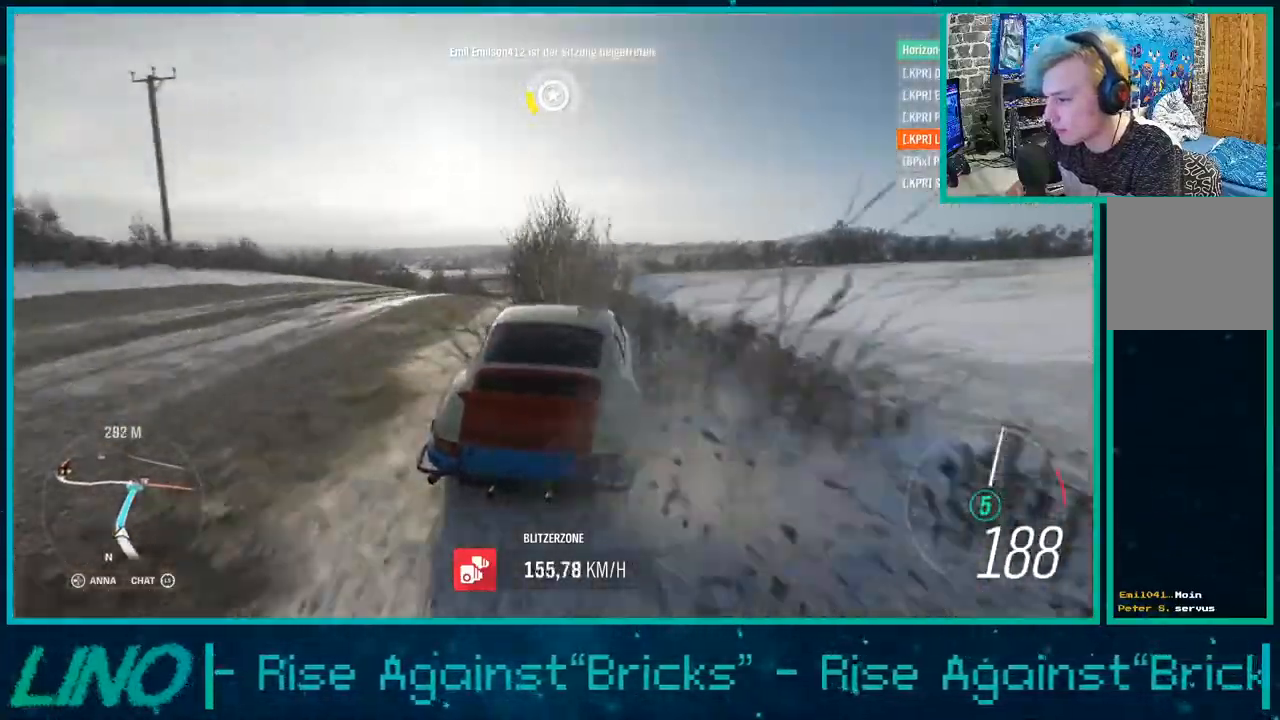
{"buttons": ["R2"], "left_stick": "center", "right_stick": "center", "events": [[433, "R2", "down"], [483, "left_stick", "center"]]}
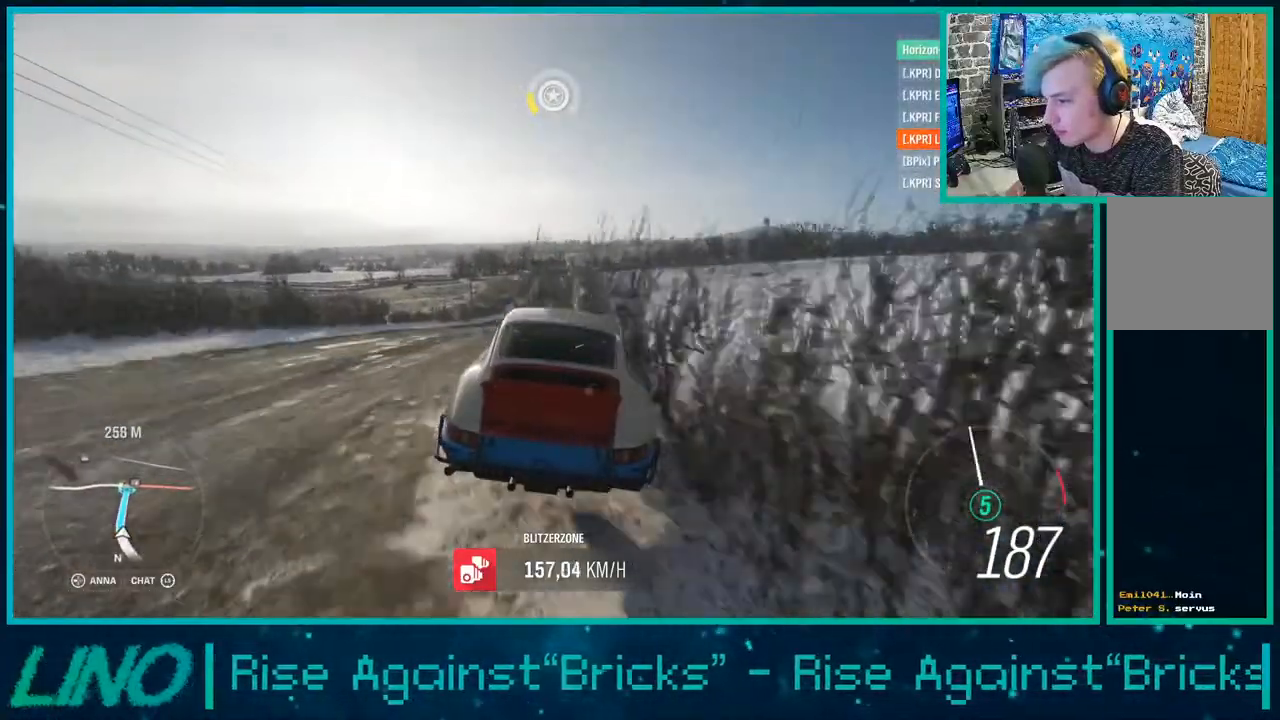
{"buttons": ["R2"], "left_stick": "right", "right_stick": "center", "events": [[33, "left_stick", "right"]]}
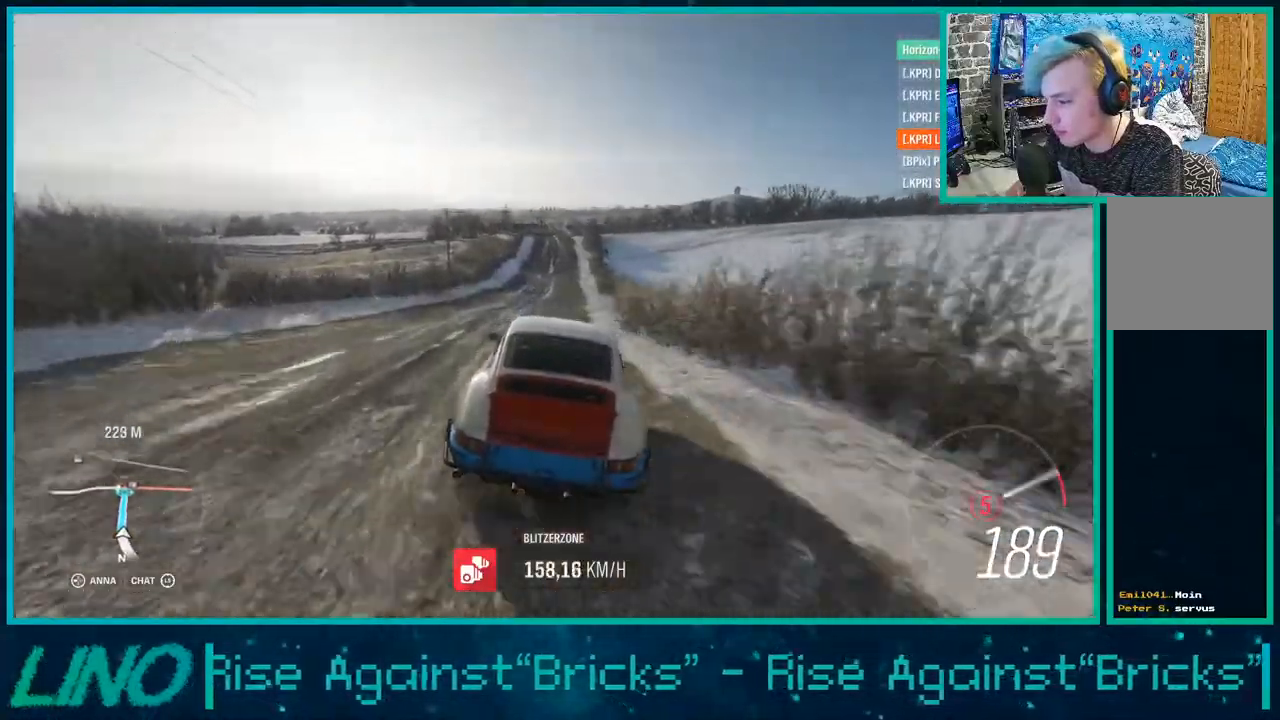
{"buttons": ["R2"], "left_stick": "down-left", "right_stick": "center", "events": [[33, "left_stick", "center"], [350, "left_stick", "left"], [467, "left_stick", "down-left"]]}
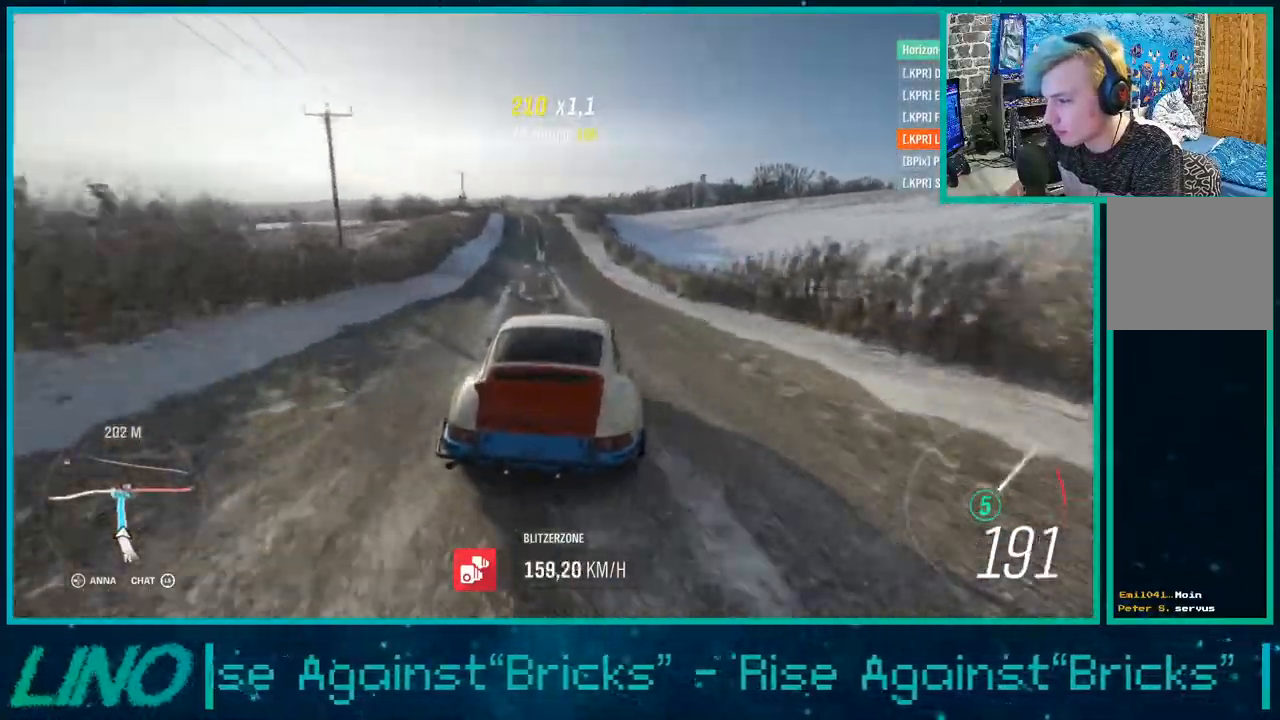
{"buttons": ["R2"], "left_stick": "down-left", "right_stick": "center", "events": [[133, "left_stick", "center"], [400, "left_stick", "down-left"]]}
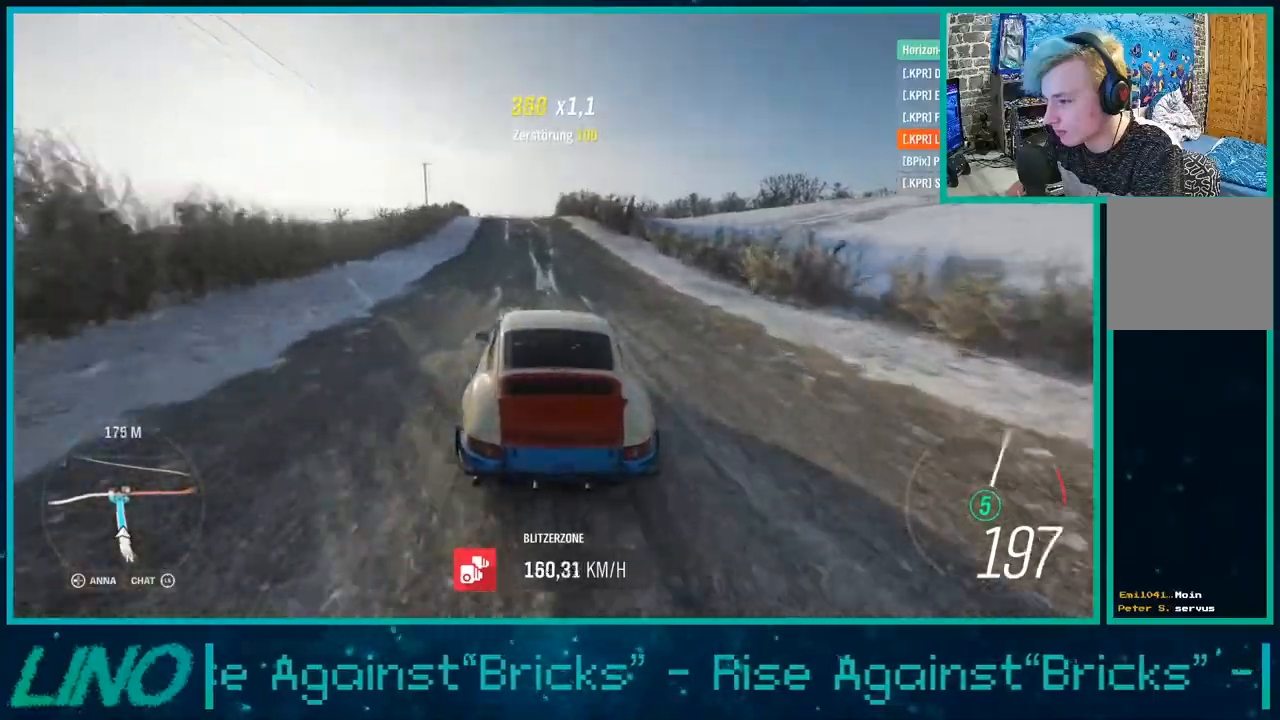
{"buttons": ["R2"], "left_stick": "left", "right_stick": "center", "events": [[17, "left_stick", "center"], [267, "left_stick", "left"]]}
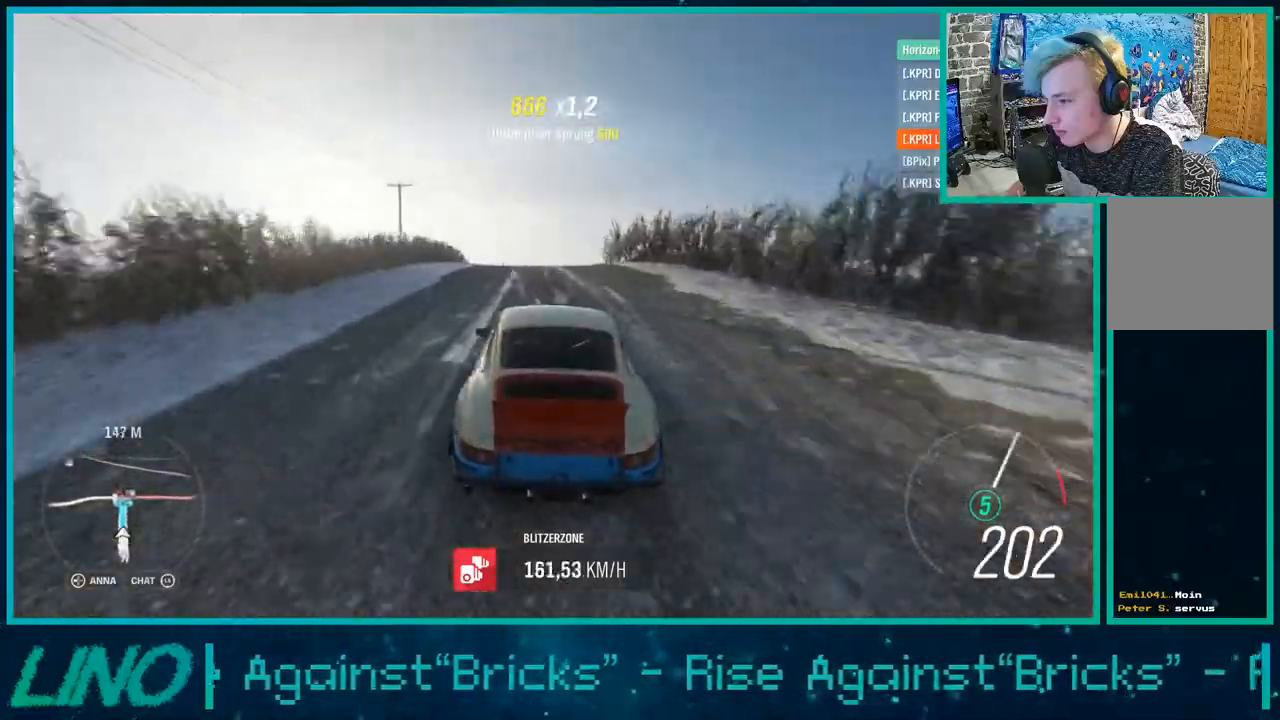
{"buttons": ["R2"], "left_stick": "center", "right_stick": "up-right", "events": [[117, "left_stick", "right"], [183, "left_stick", "center"], [433, "right_stick", "up-right"]]}
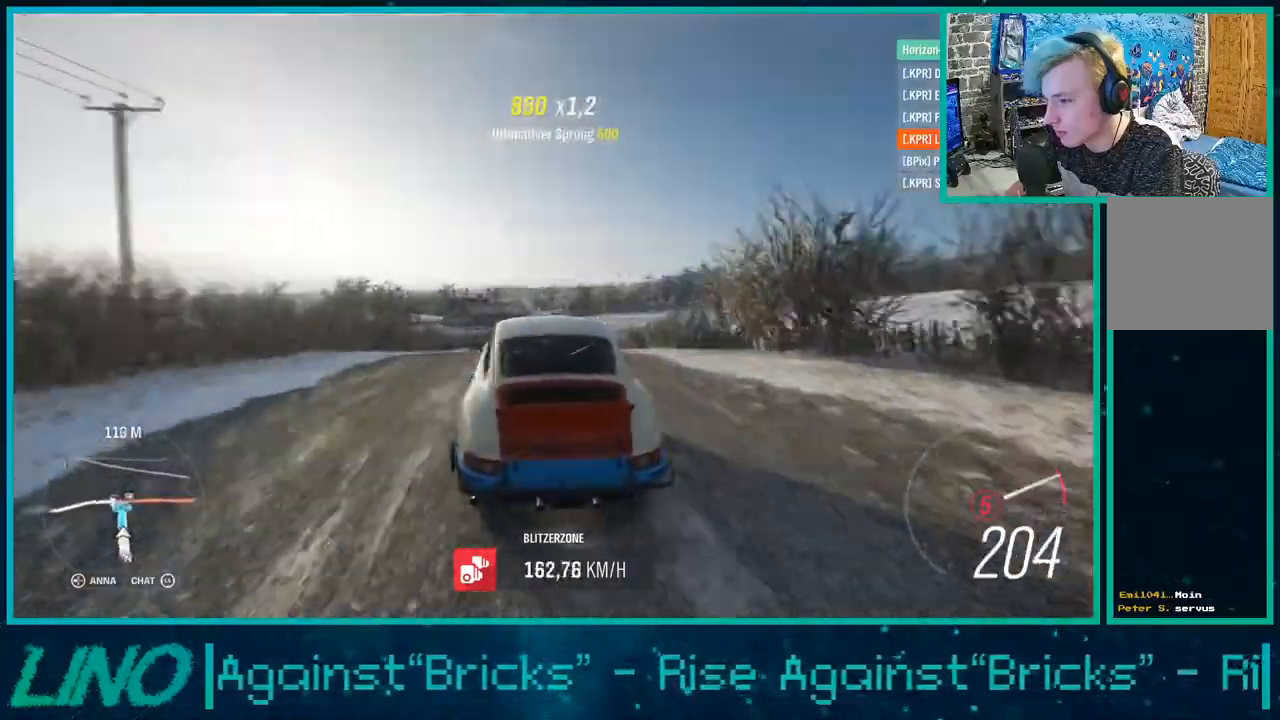
{"buttons": [], "left_stick": "center", "right_stick": "up", "events": [[17, "right_stick", "up"], [267, "R2", "up"]]}
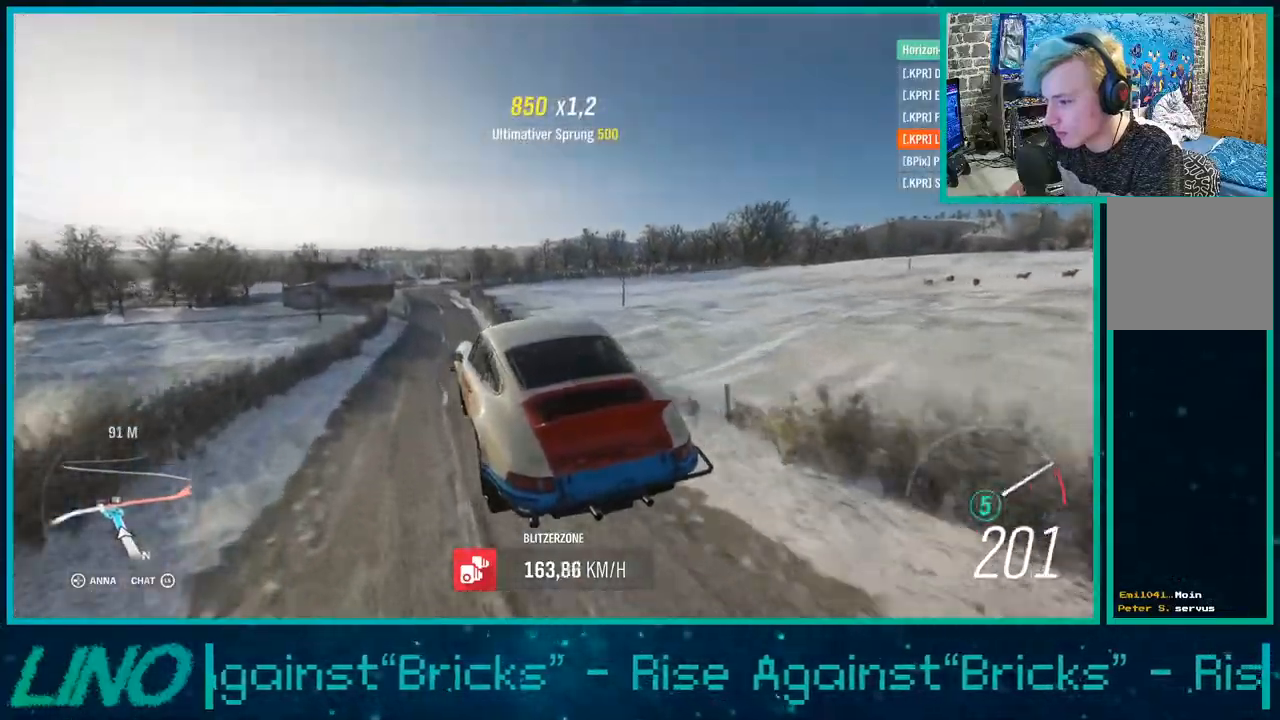
{"buttons": ["R2"], "left_stick": "right", "right_stick": "up", "events": [[117, "R2", "down"], [300, "left_stick", "right"]]}
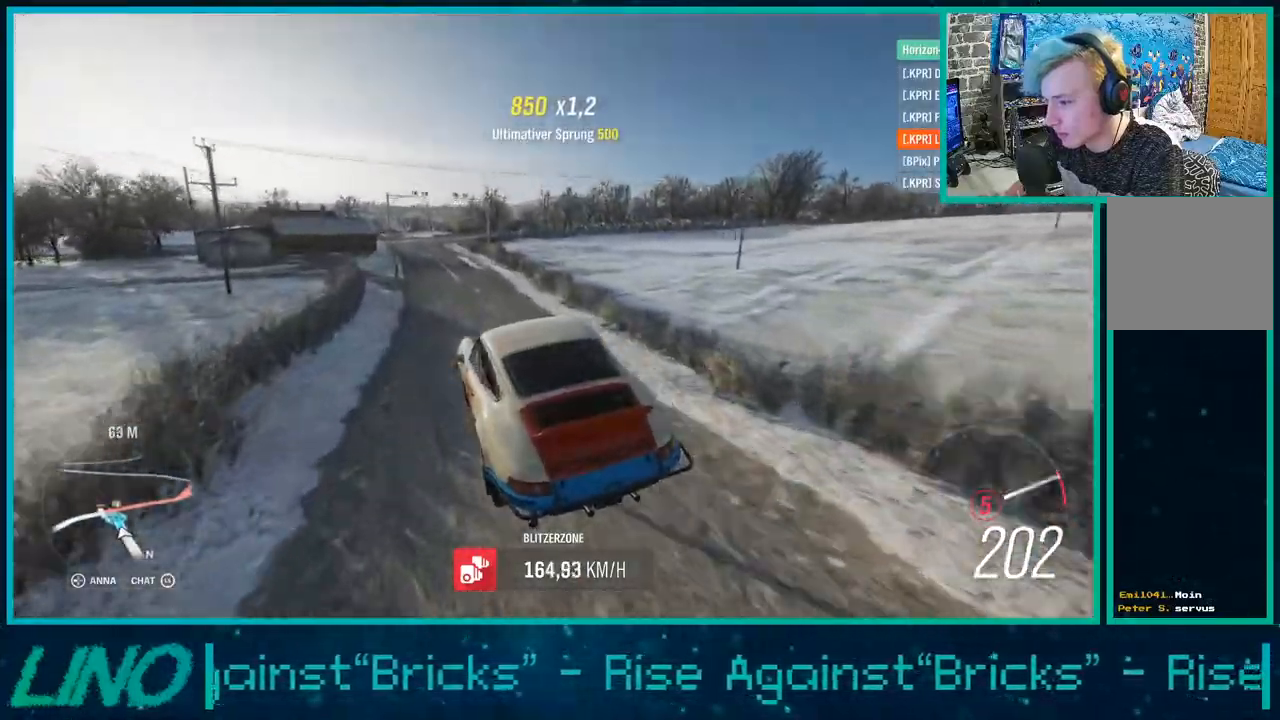
{"buttons": ["R2"], "left_stick": "center", "right_stick": "up", "events": [[283, "left_stick", "center"]]}
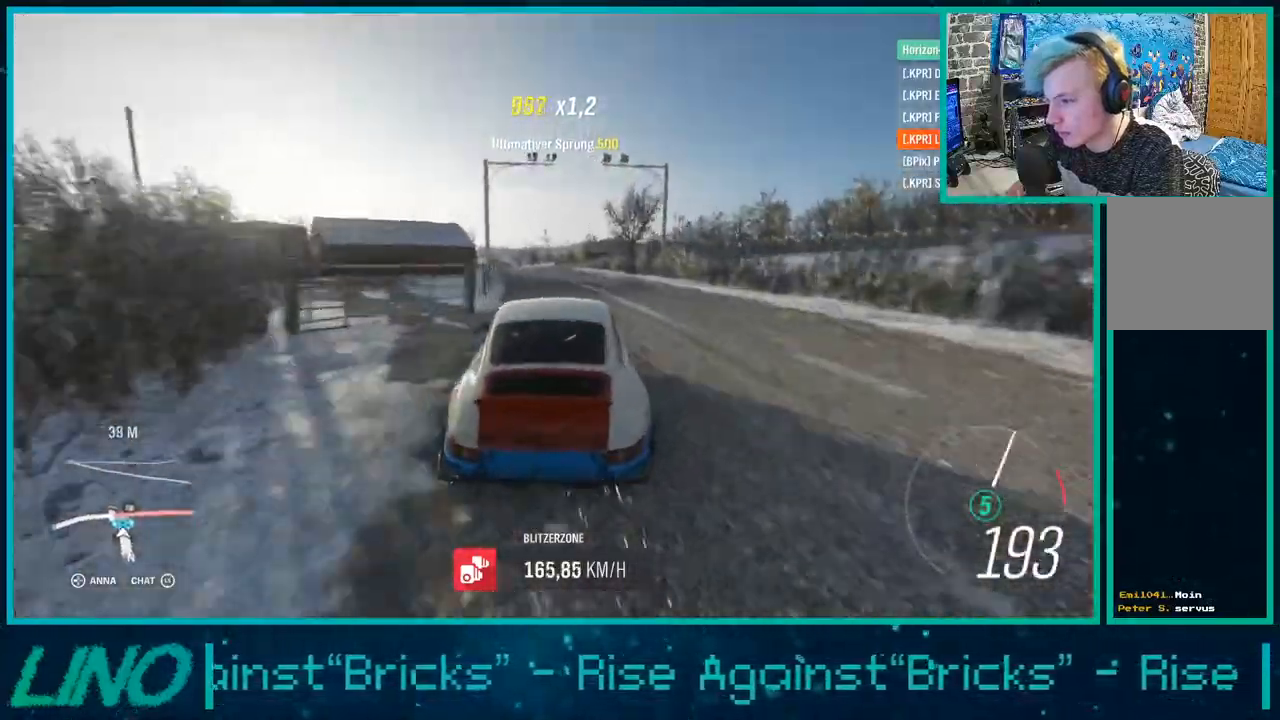
{"buttons": ["R2"], "left_stick": "down-left", "right_stick": "center", "events": [[67, "right_stick", "center"], [217, "left_stick", "down-left"]]}
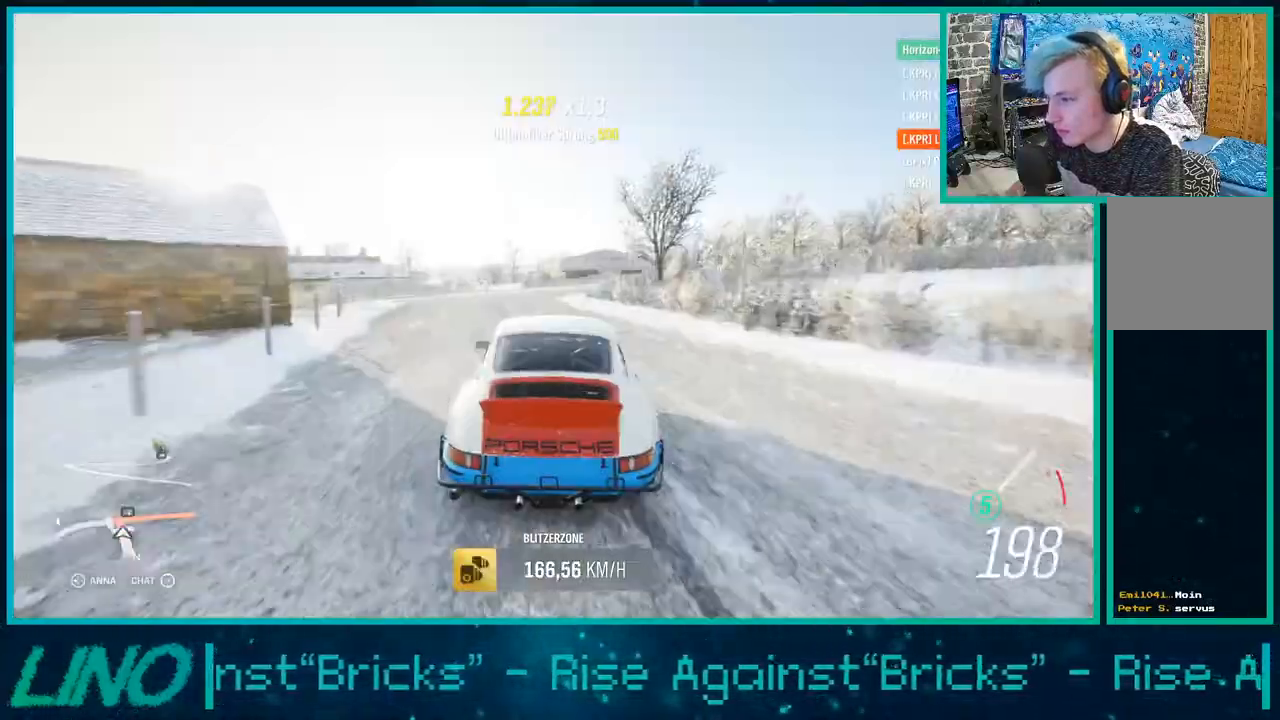
{"buttons": [], "left_stick": "center", "right_stick": "center", "events": [[233, "R2", "up"], [467, "left_stick", "center"]]}
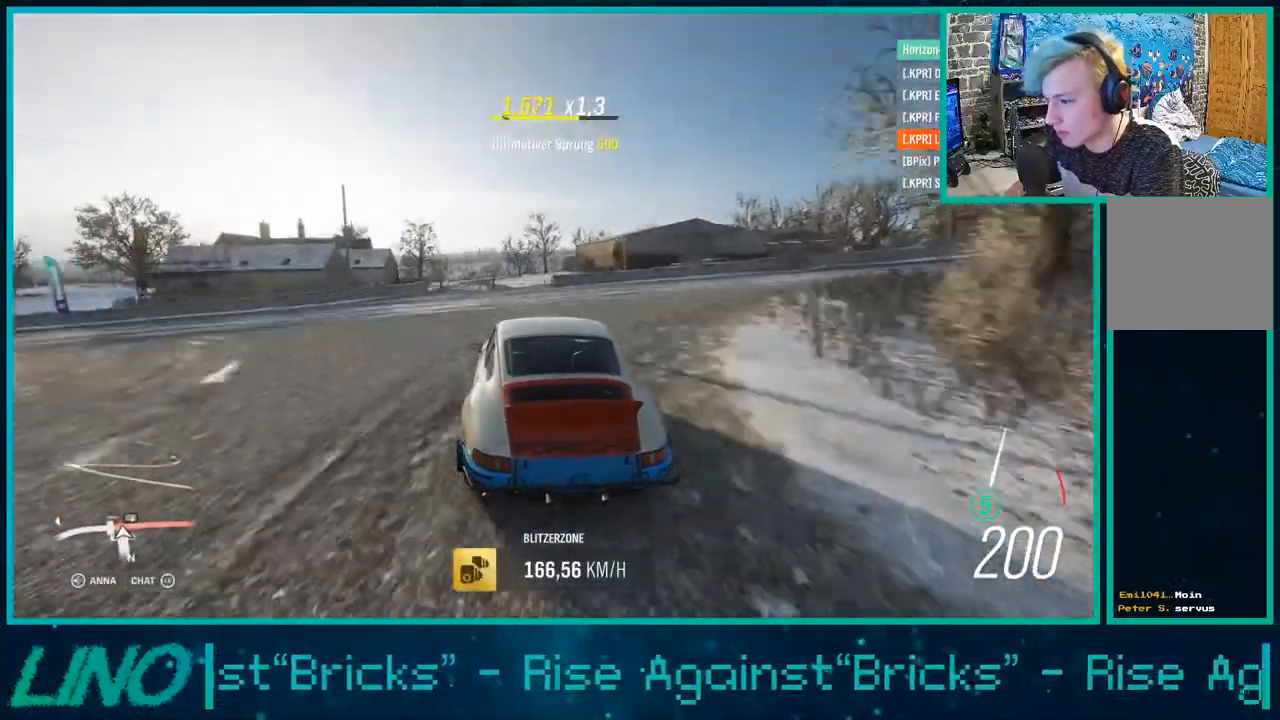
{"buttons": [], "left_stick": "center", "right_stick": "center", "events": []}
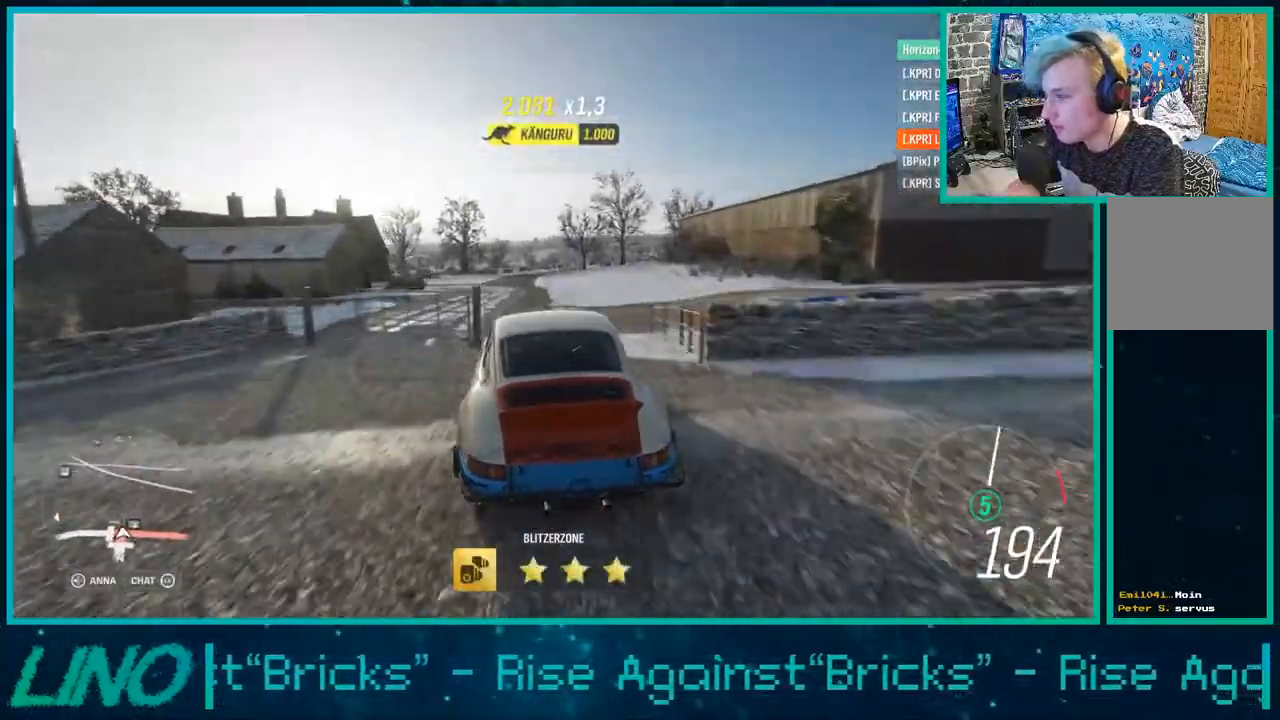
{"buttons": [], "left_stick": "center", "right_stick": "center", "events": []}
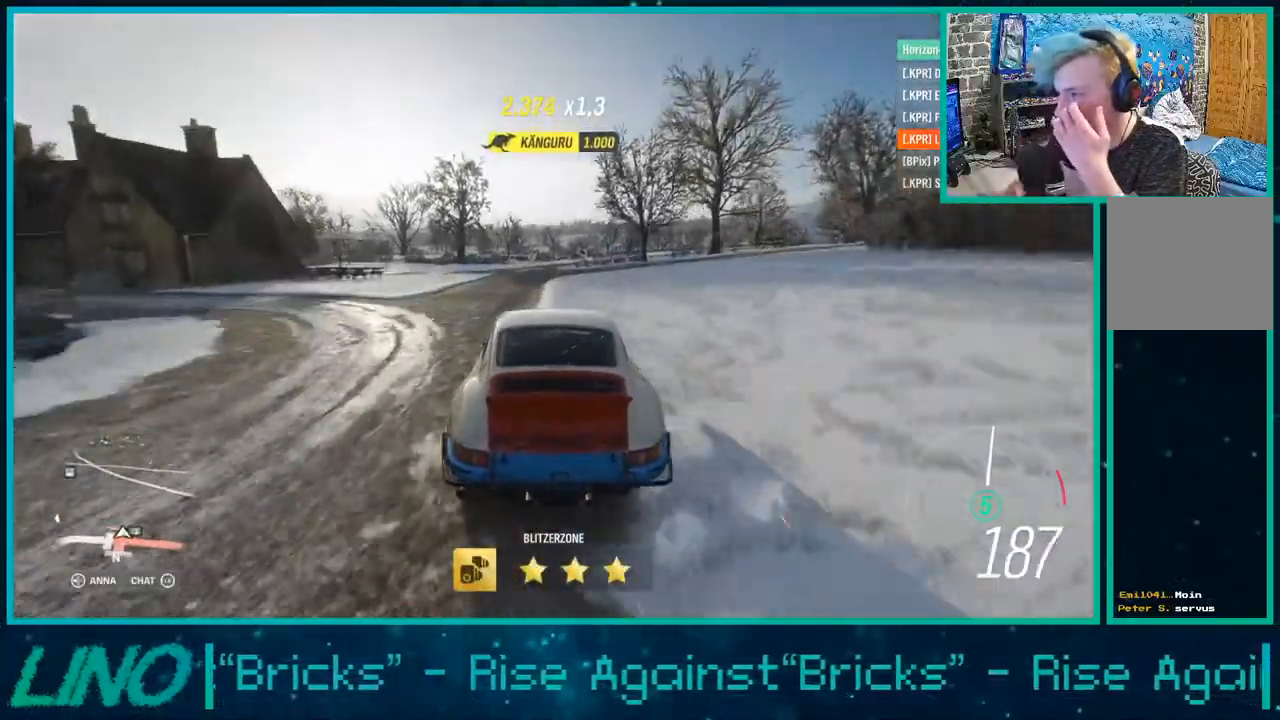
{"buttons": [], "left_stick": "center", "right_stick": "center", "events": [[183, "START", "down"], [333, "START", "up"]]}
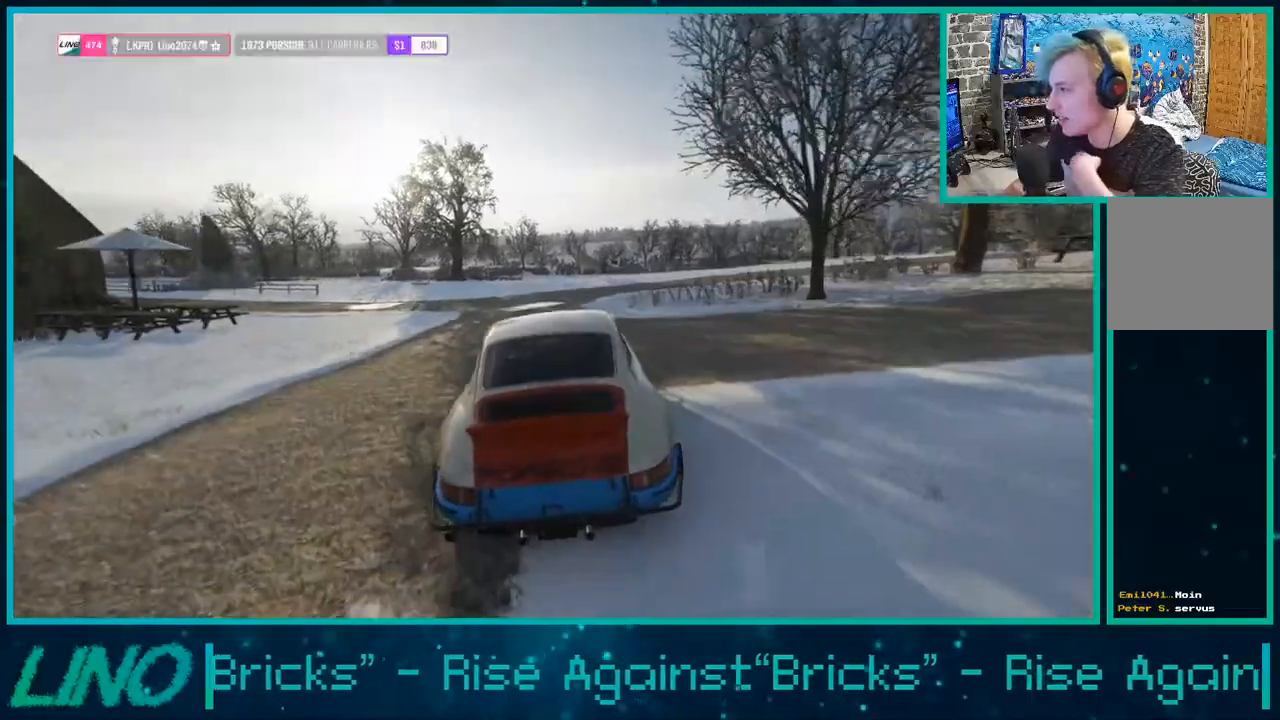
{"buttons": [], "left_stick": "center", "right_stick": "center", "events": []}
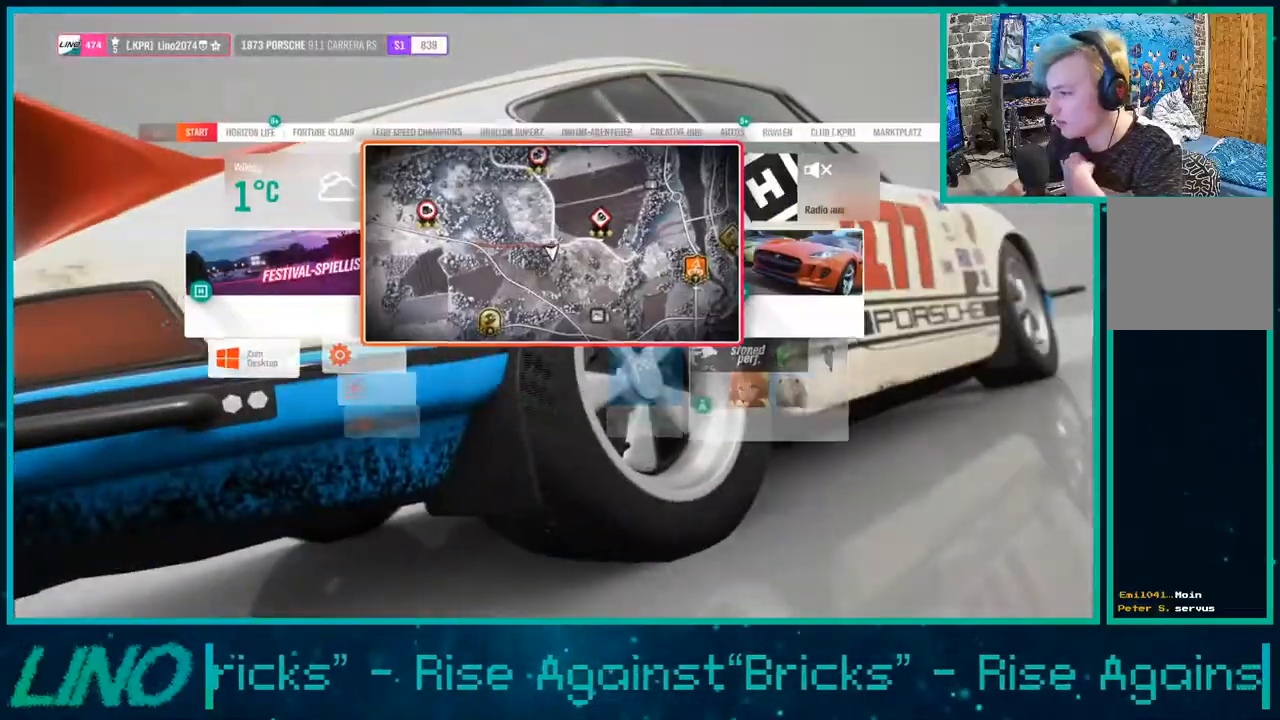
{"buttons": [], "left_stick": "center", "right_stick": "center", "events": [[100, "A", "down"], [283, "A", "up"]]}
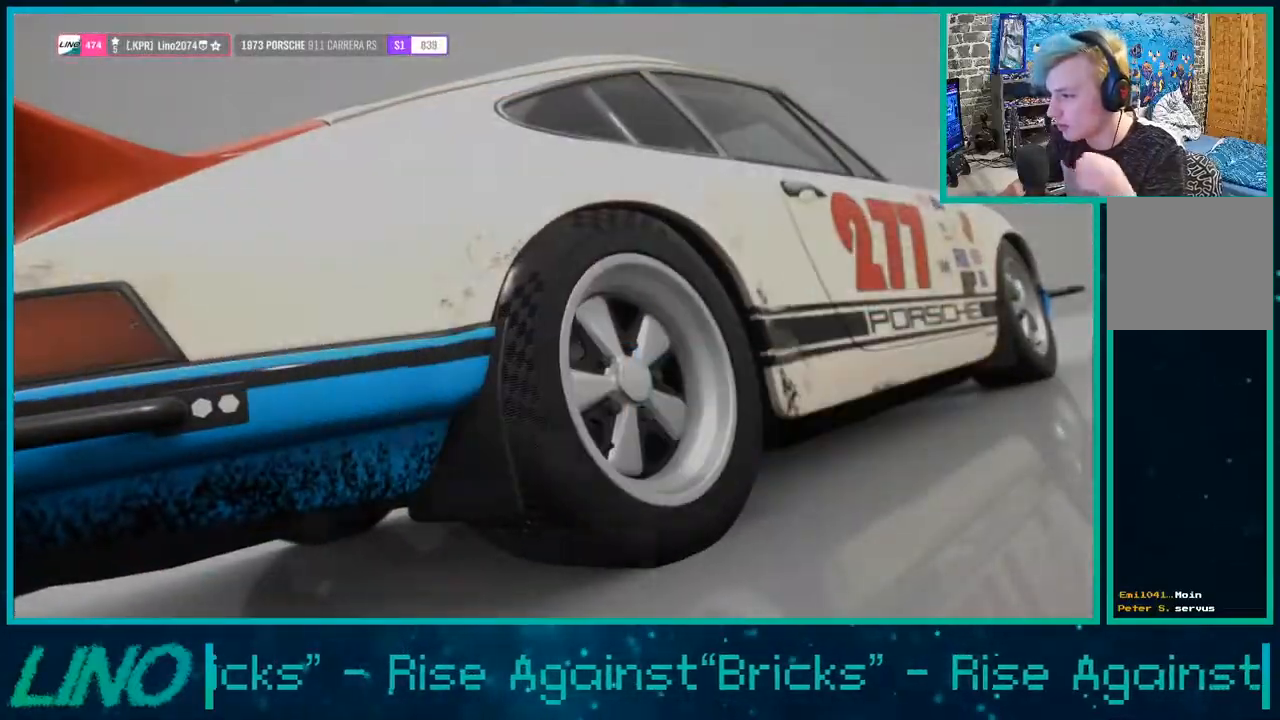
{"buttons": [], "left_stick": "down-left", "right_stick": "center", "events": [[417, "left_stick", "down-left"]]}
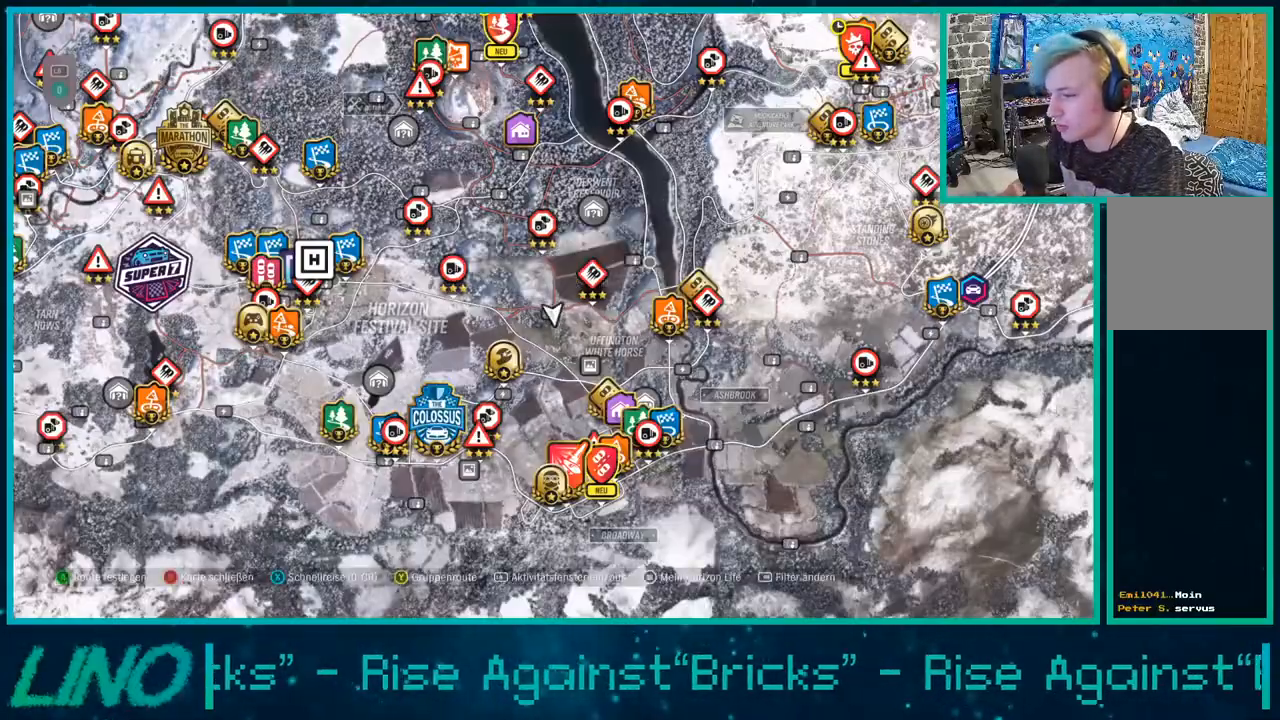
{"buttons": [], "left_stick": "down-right", "right_stick": "center", "events": [[383, "left_stick", "down"], [483, "left_stick", "down-right"]]}
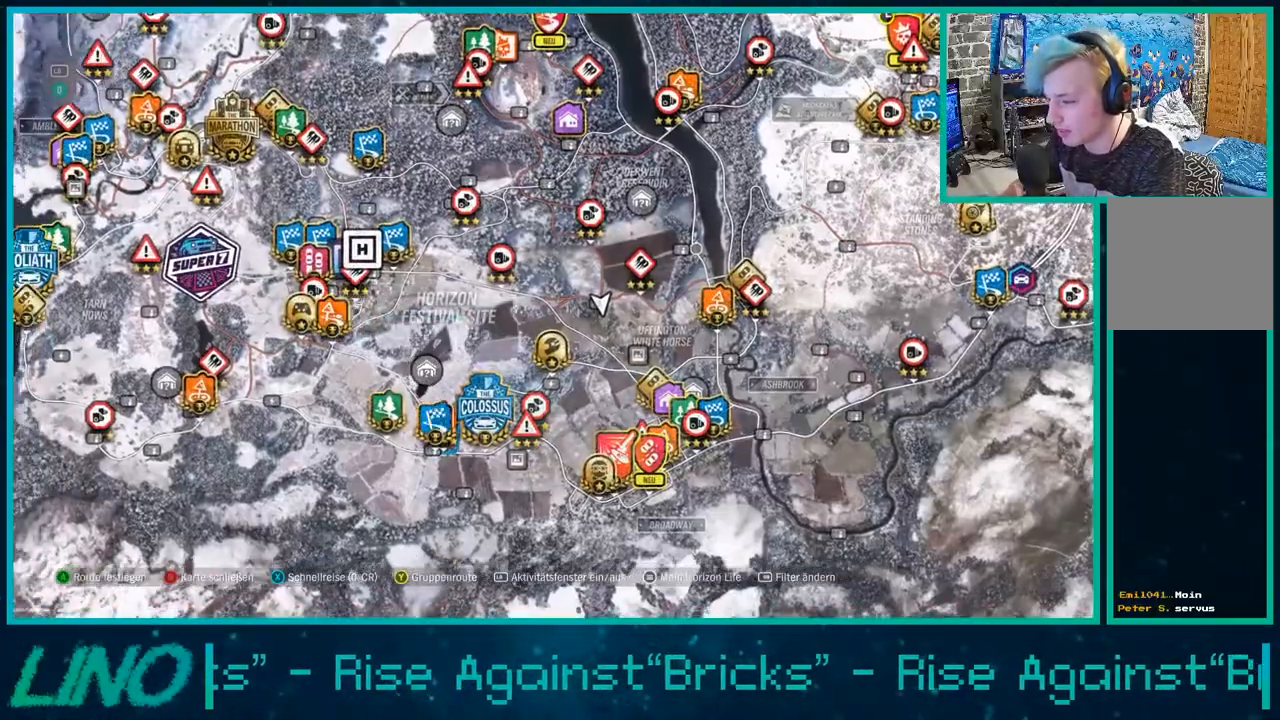
{"buttons": [], "left_stick": "up-left", "right_stick": "center", "events": [[333, "left_stick", "center"], [467, "left_stick", "up-left"]]}
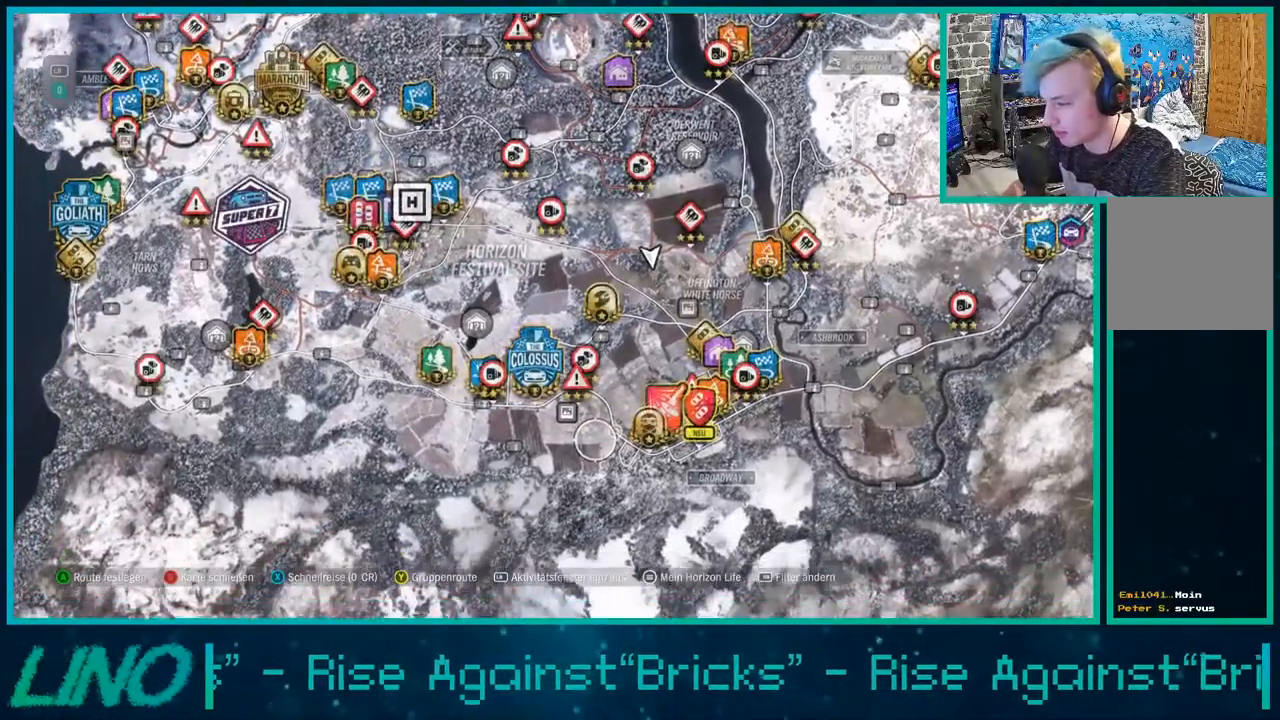
{"buttons": ["L2"], "left_stick": "left", "right_stick": "center", "events": [[383, "left_stick", "left"], [467, "L2", "down"]]}
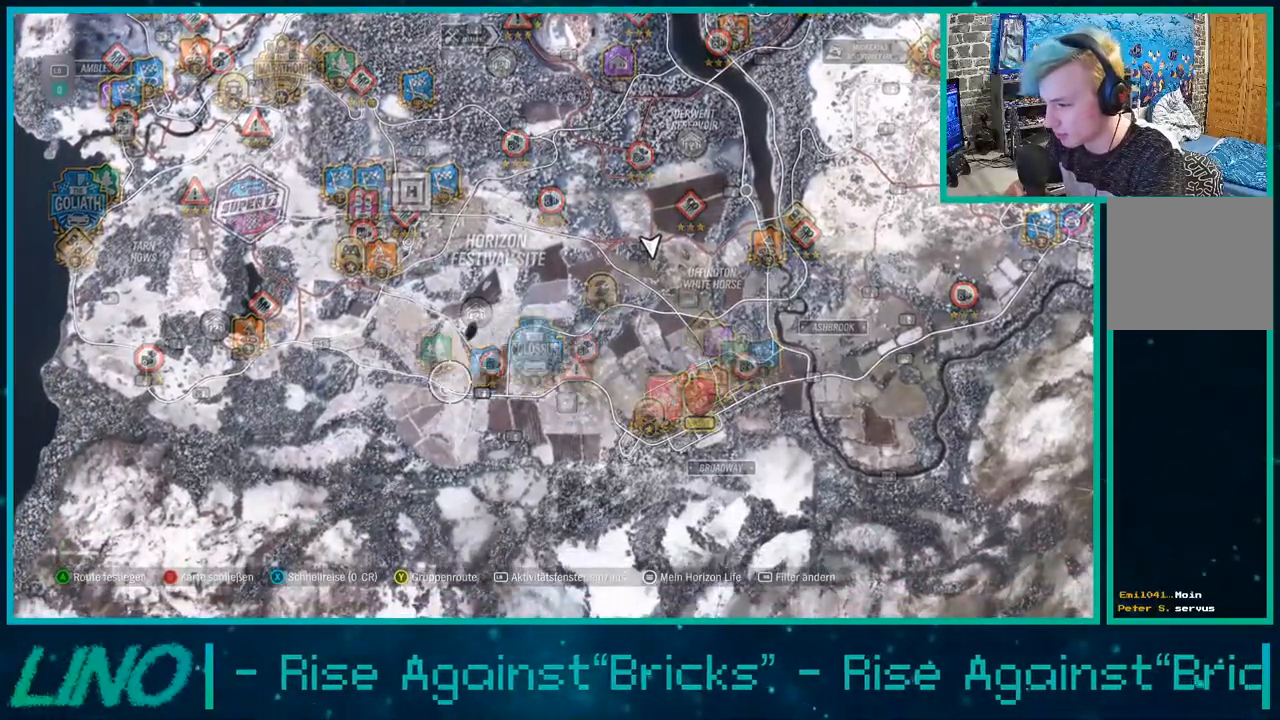
{"buttons": [], "left_stick": "up", "right_stick": "center", "events": [[17, "left_stick", "up-left"], [167, "L2", "up"], [283, "left_stick", "up"]]}
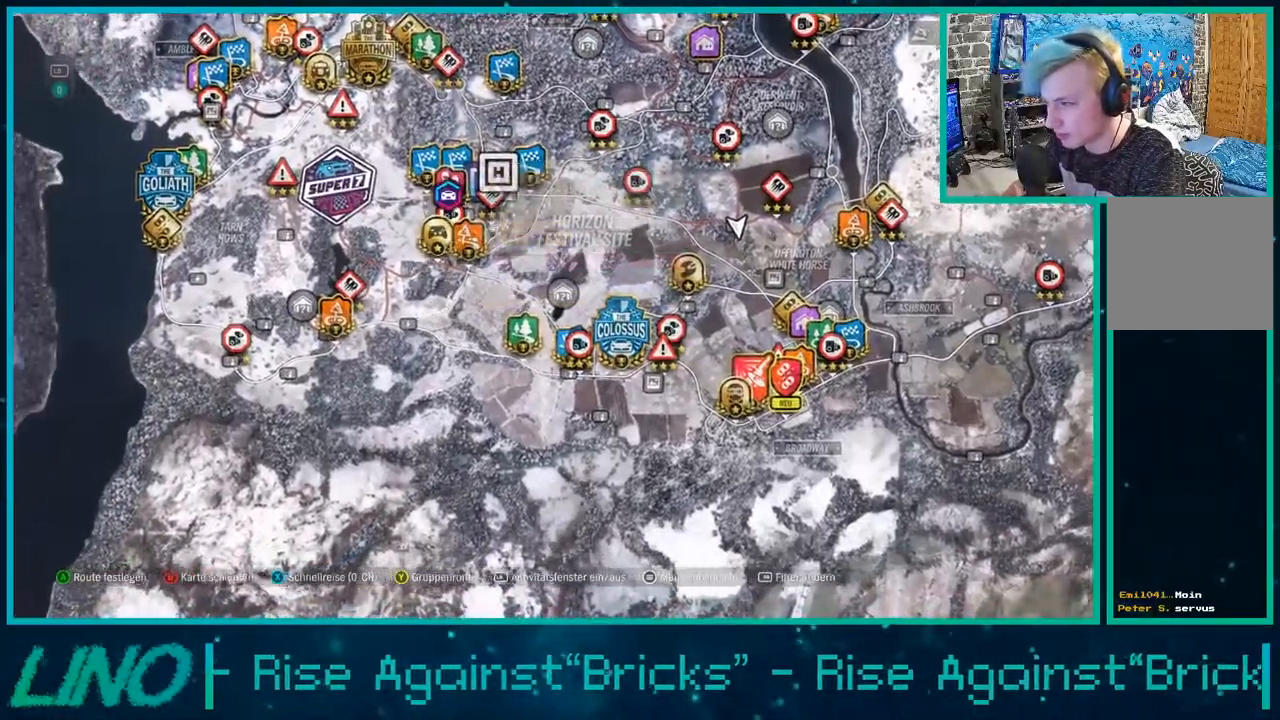
{"buttons": [], "left_stick": "up", "right_stick": "center", "events": []}
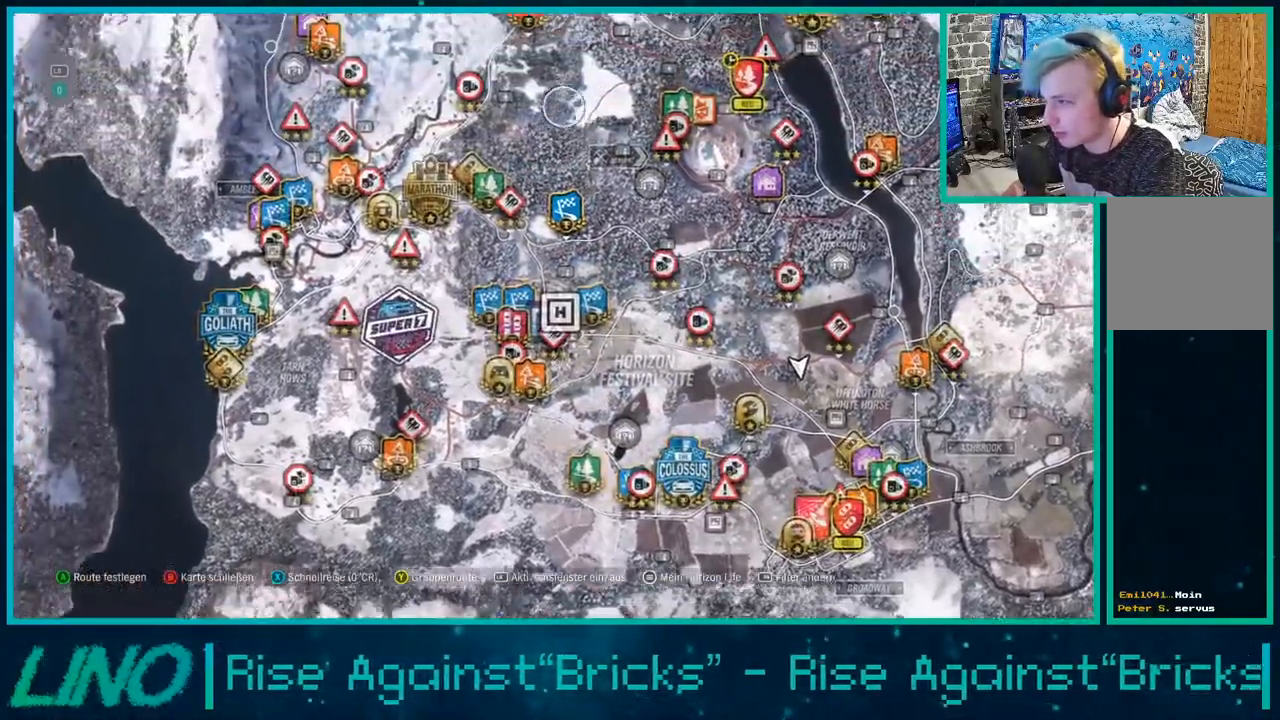
{"buttons": [], "left_stick": "up", "right_stick": "center", "events": []}
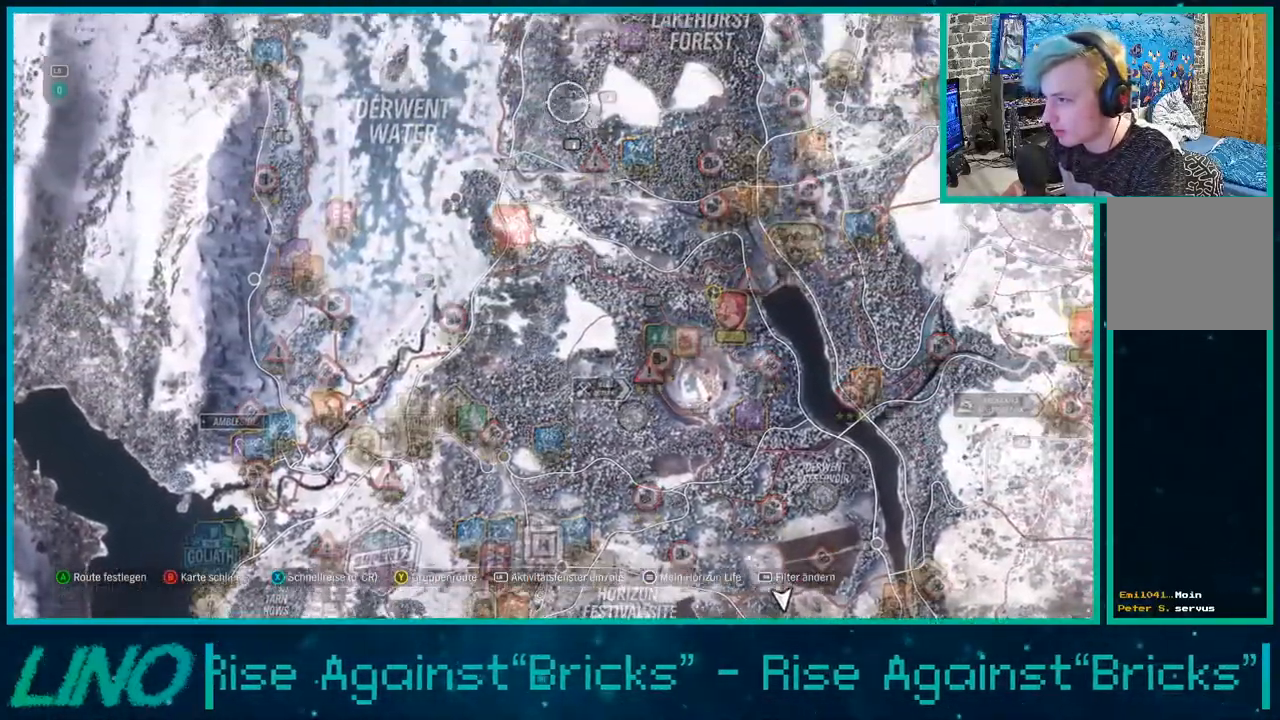
{"buttons": ["R2"], "left_stick": "up", "right_stick": "center", "events": [[150, "R2", "down"]]}